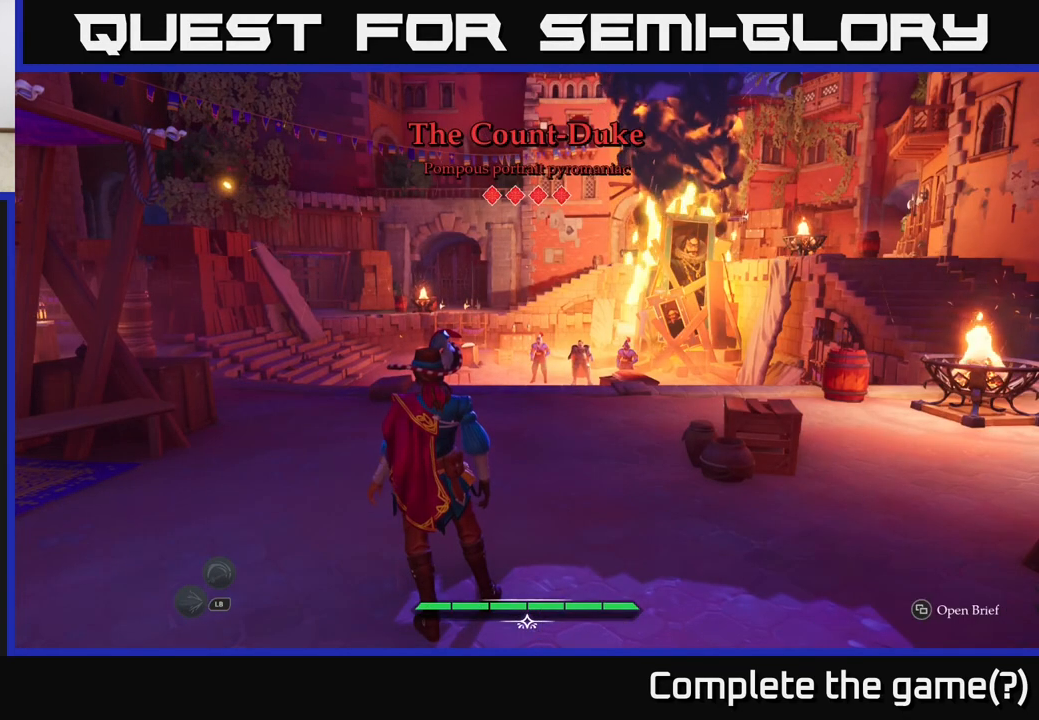
Gameplay with a controller (Xbox layout); each line is a JSON object with the inputs held at the frame after it. "events" lists button and stick changes between this image and that frame as [ms after this image, input, new state], when the widget could be followed in between.
{"buttons": [], "left_stick": "up", "right_stick": "center", "events": [[350, "left_stick", "up"]]}
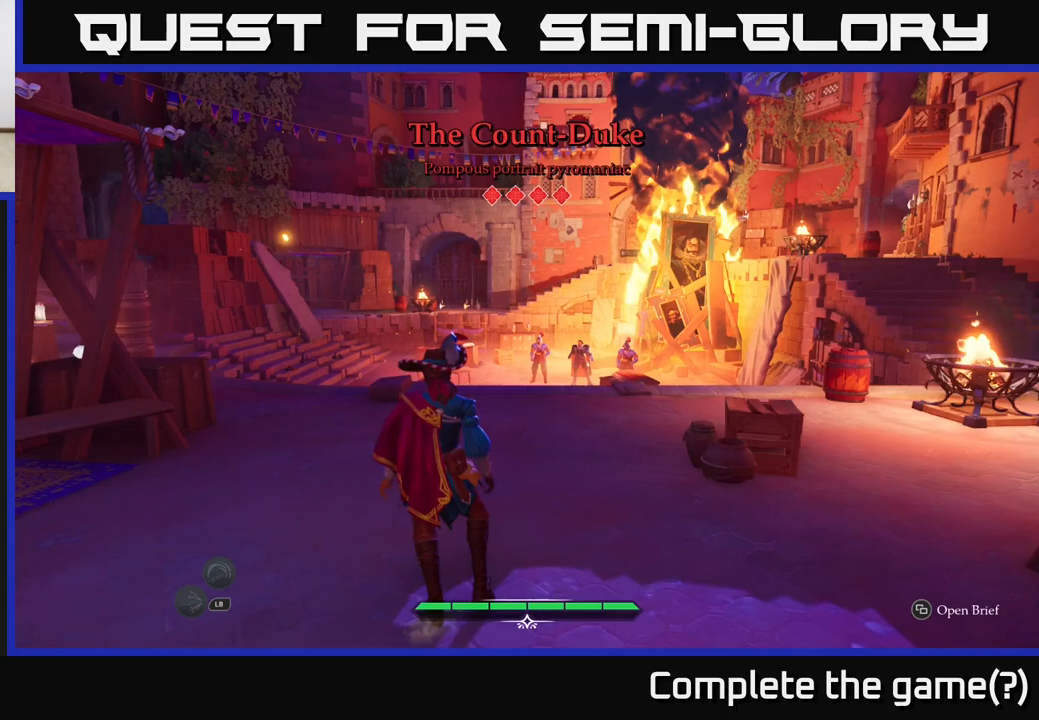
{"buttons": [], "left_stick": "up-right", "right_stick": "center", "events": [[217, "left_stick", "up-right"]]}
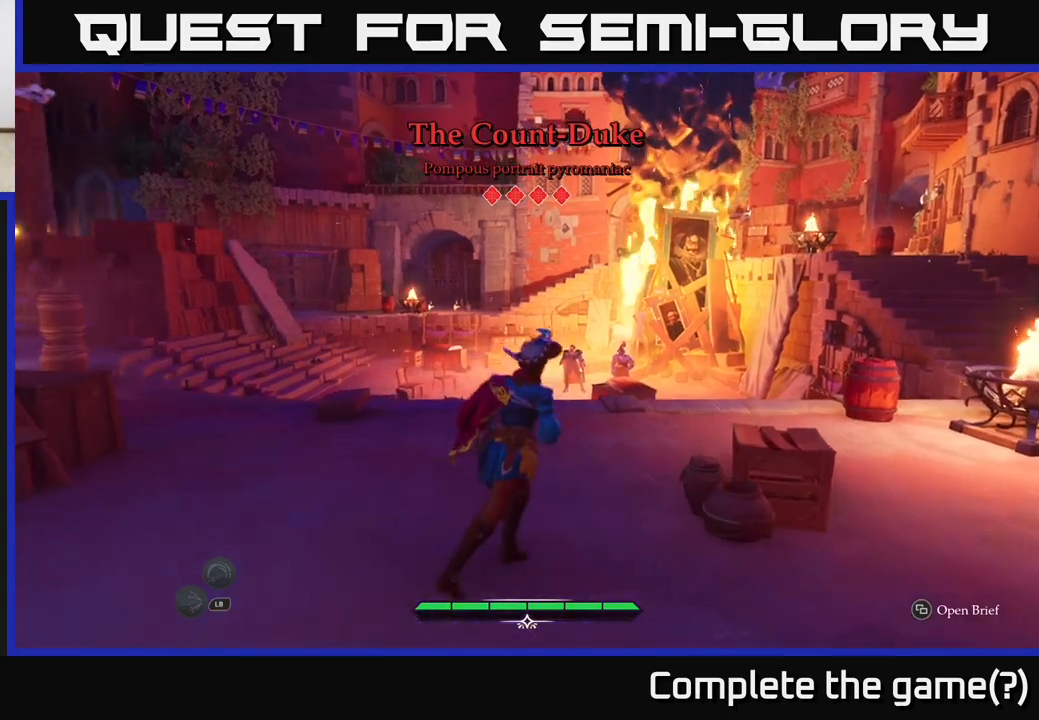
{"buttons": [], "left_stick": "up-right", "right_stick": "center", "events": []}
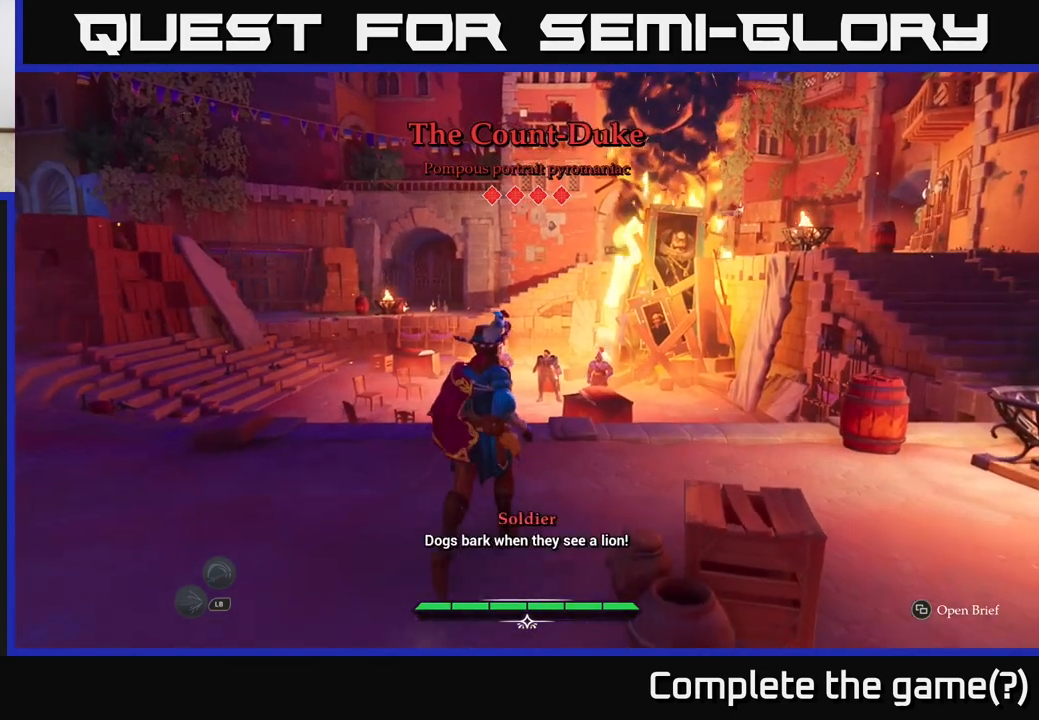
{"buttons": [], "left_stick": "down-left", "right_stick": "center", "events": [[83, "left_stick", "right"], [200, "left_stick", "down-right"], [300, "left_stick", "down"], [400, "left_stick", "down-left"]]}
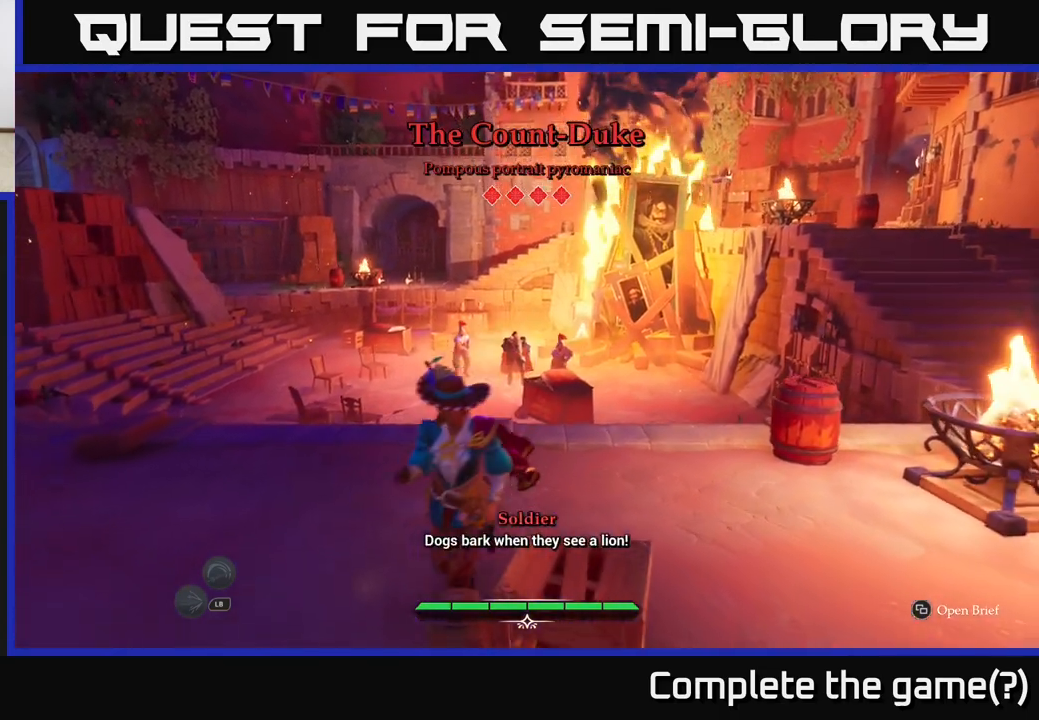
{"buttons": [], "left_stick": "down-right", "right_stick": "center", "events": [[250, "left_stick", "down"], [417, "left_stick", "down-right"]]}
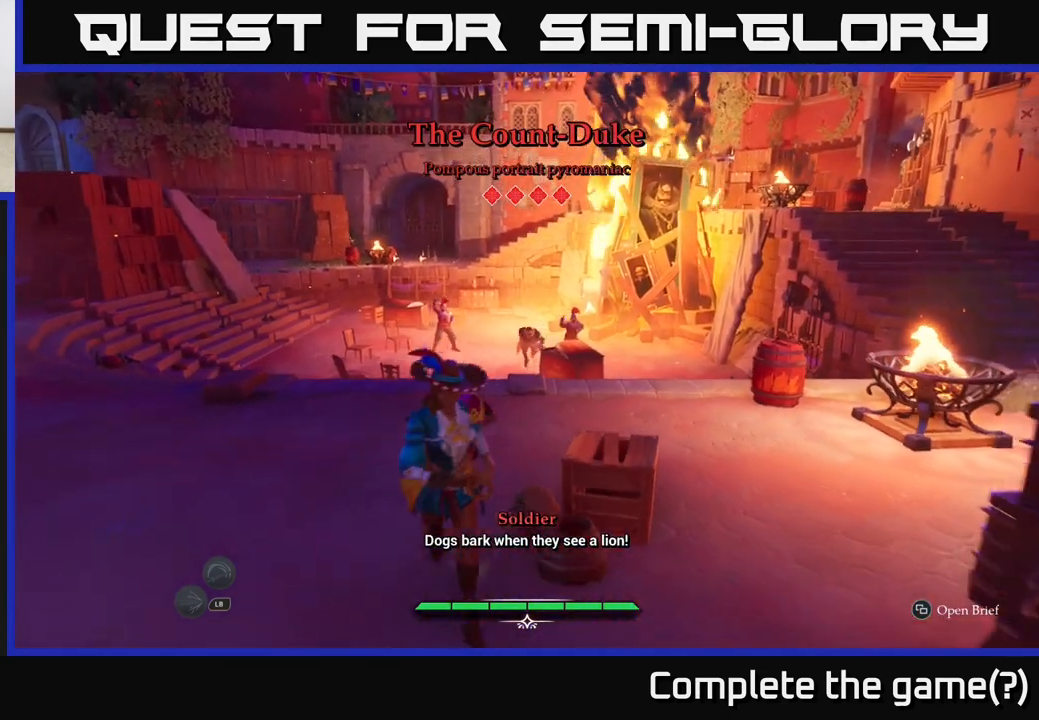
{"buttons": [], "left_stick": "center", "right_stick": "center", "events": [[350, "left_stick", "up-right"], [467, "left_stick", "center"]]}
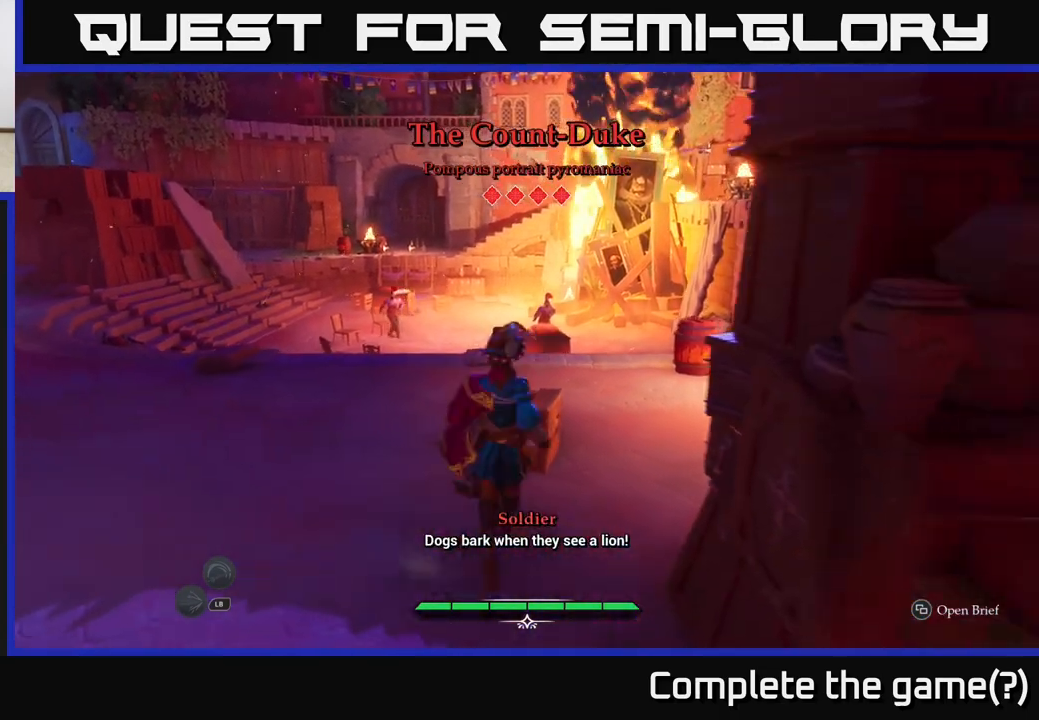
{"buttons": [], "left_stick": "center", "right_stick": "down", "events": [[317, "right_stick", "down"]]}
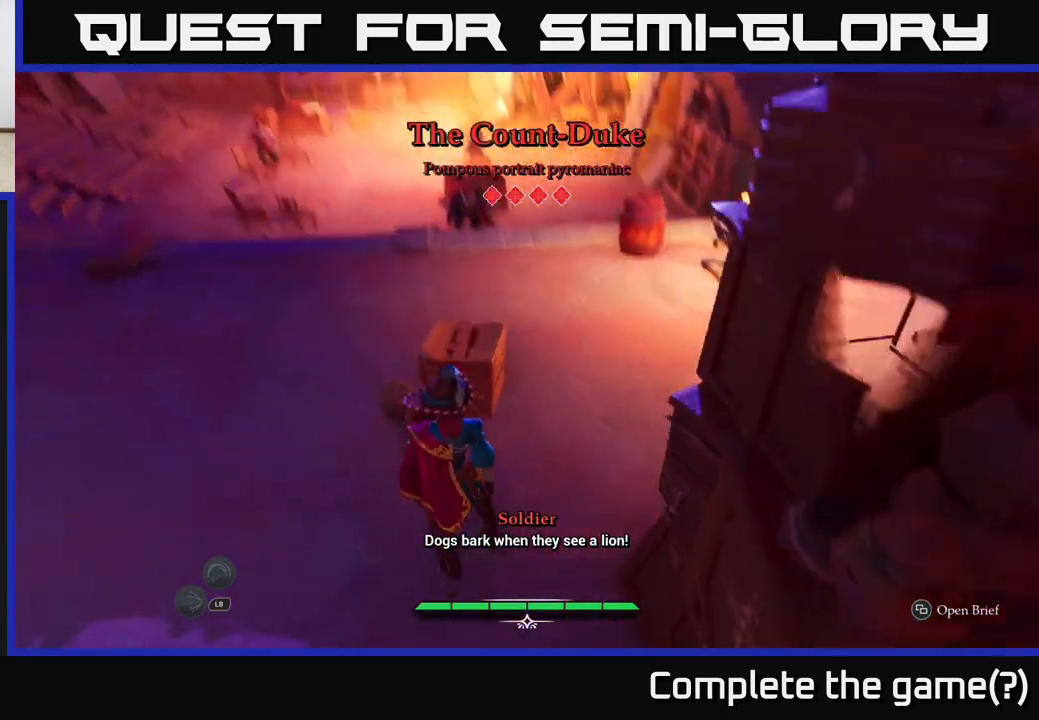
{"buttons": [], "left_stick": "center", "right_stick": "center", "events": [[50, "right_stick", "center"]]}
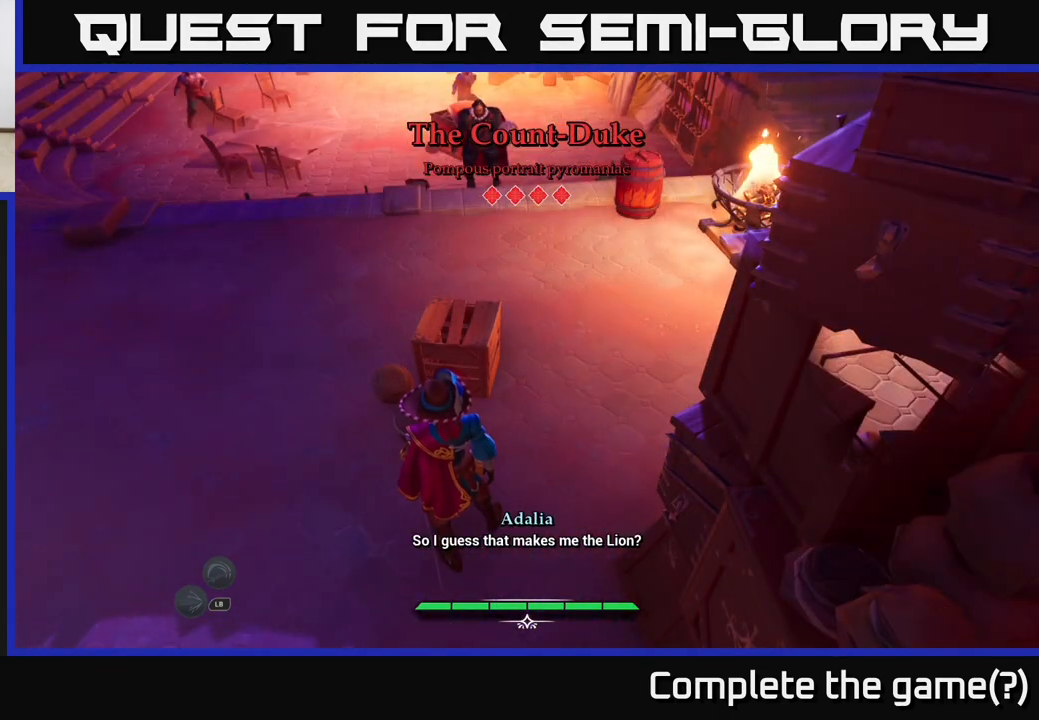
{"buttons": [], "left_stick": "center", "right_stick": "center", "events": [[83, "left_stick", "up"], [450, "left_stick", "center"]]}
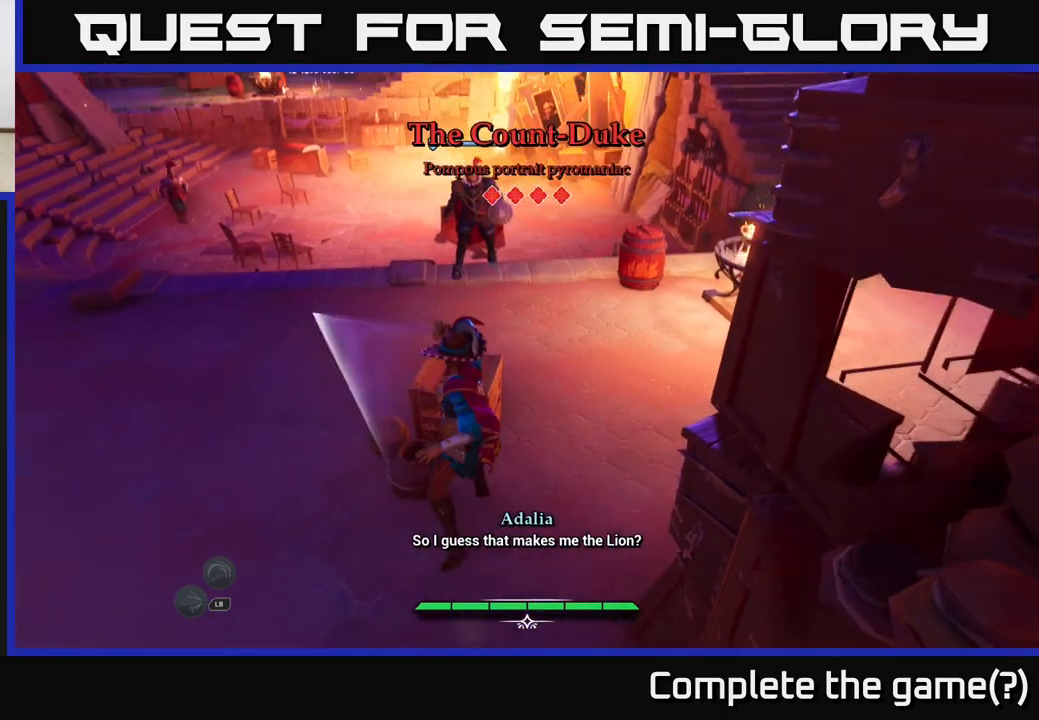
{"buttons": [], "left_stick": "up", "right_stick": "center", "events": [[150, "left_stick", "up"], [200, "R2", "down"], [250, "R2", "up"]]}
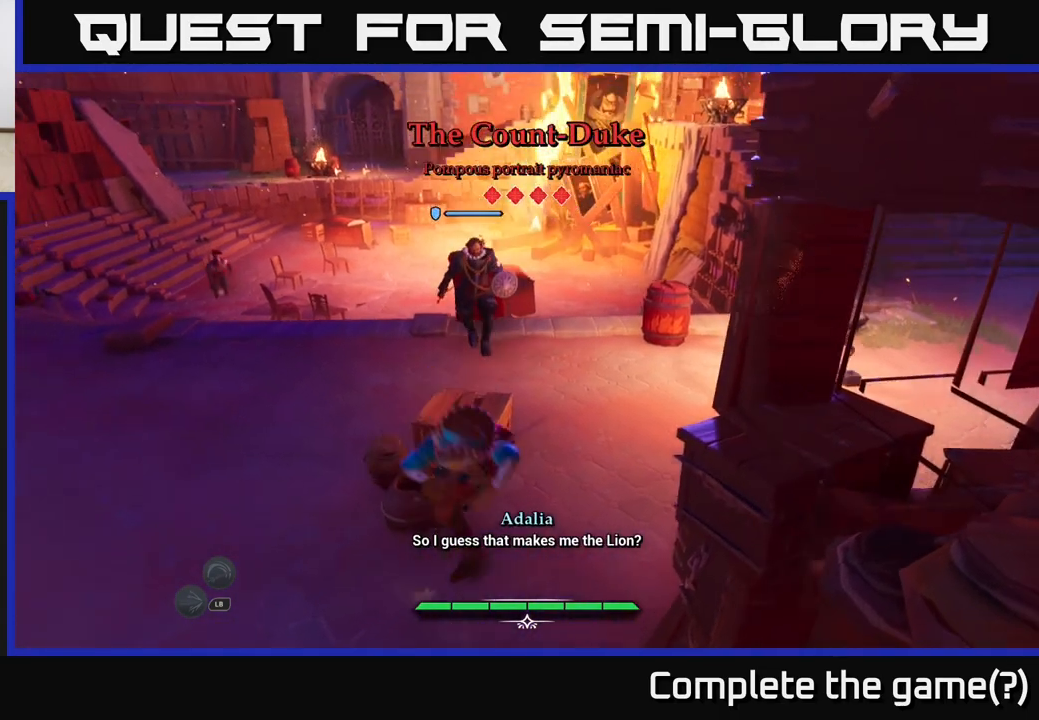
{"buttons": [], "left_stick": "up", "right_stick": "center", "events": []}
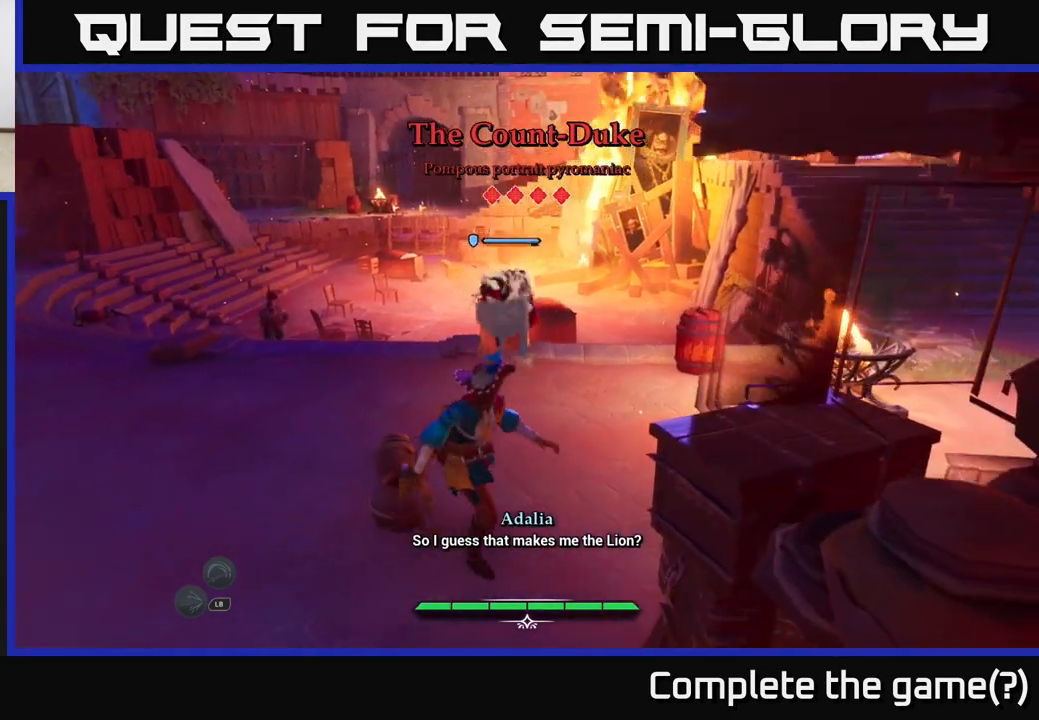
{"buttons": [], "left_stick": "up", "right_stick": "center", "events": [[217, "B", "down"], [317, "B", "up"]]}
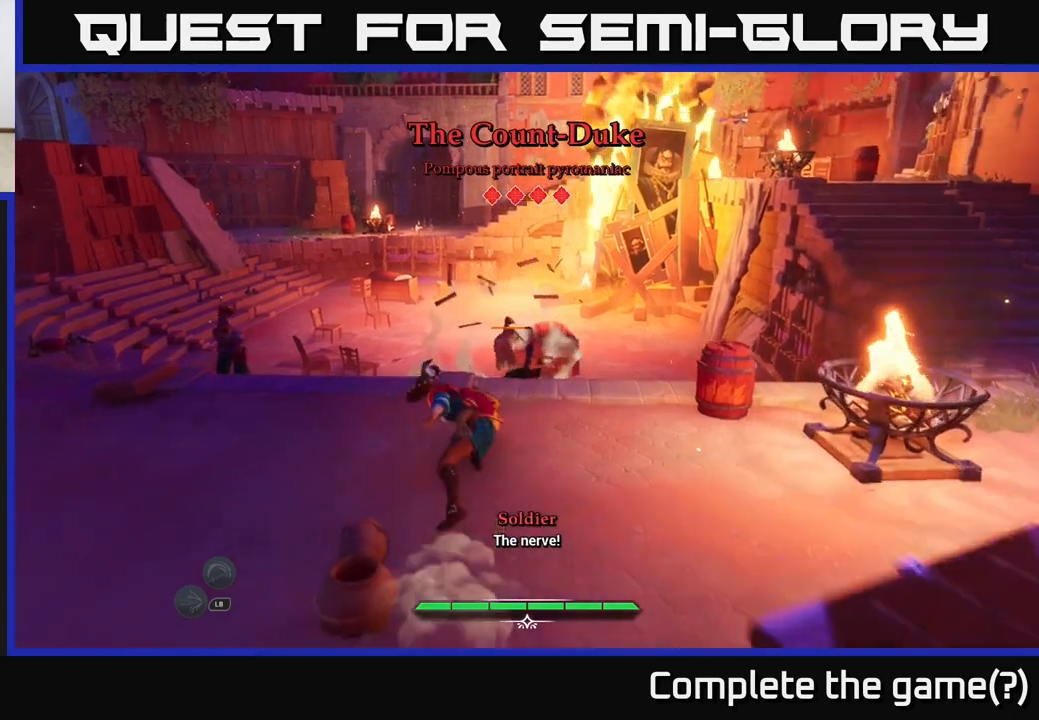
{"buttons": [], "left_stick": "up", "right_stick": "center", "events": []}
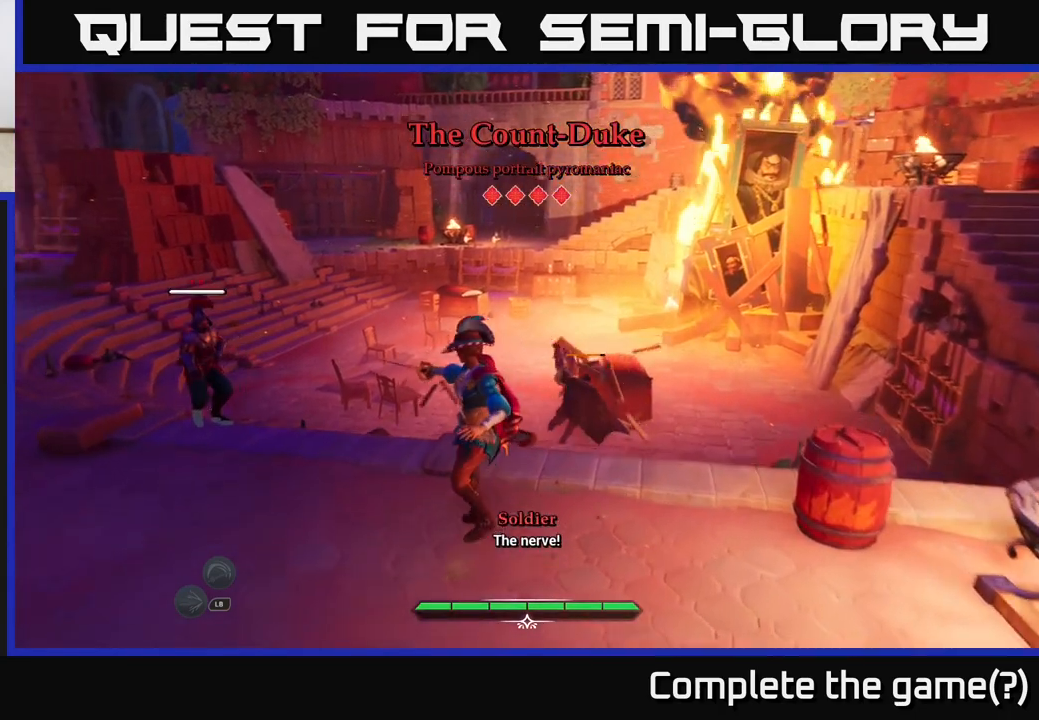
{"buttons": [], "left_stick": "left", "right_stick": "center", "events": [[117, "left_stick", "up-left"], [217, "left_stick", "left"], [333, "X", "down"], [400, "X", "up"]]}
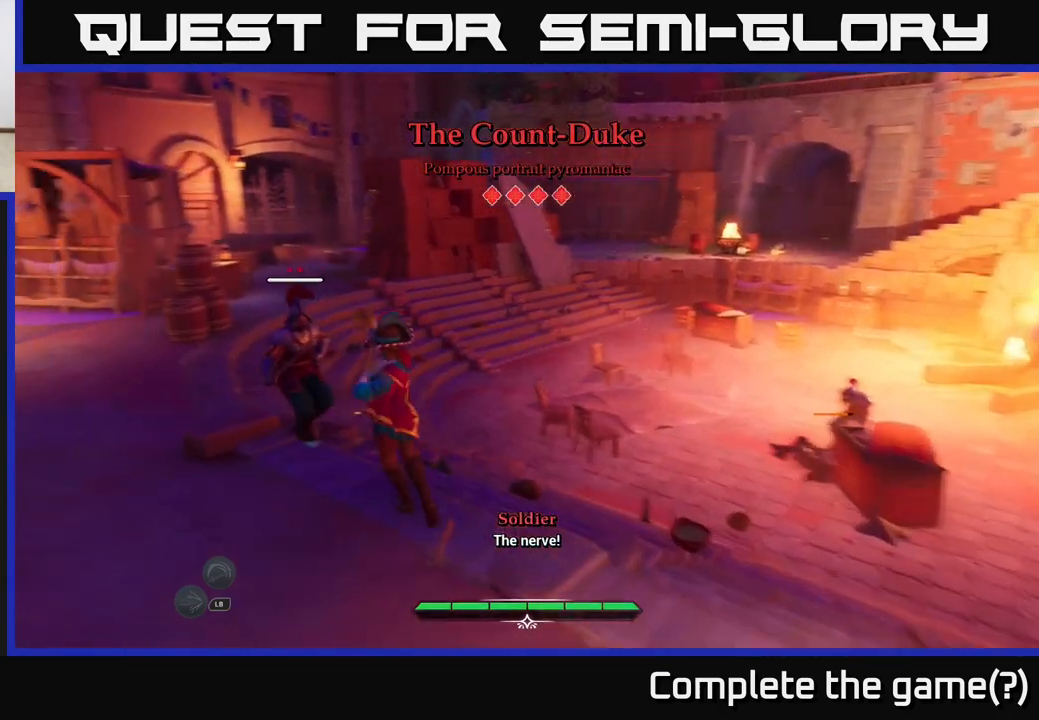
{"buttons": [], "left_stick": "center", "right_stick": "center", "events": [[17, "left_stick", "up-left"], [133, "left_stick", "center"], [167, "X", "down"], [250, "X", "up"]]}
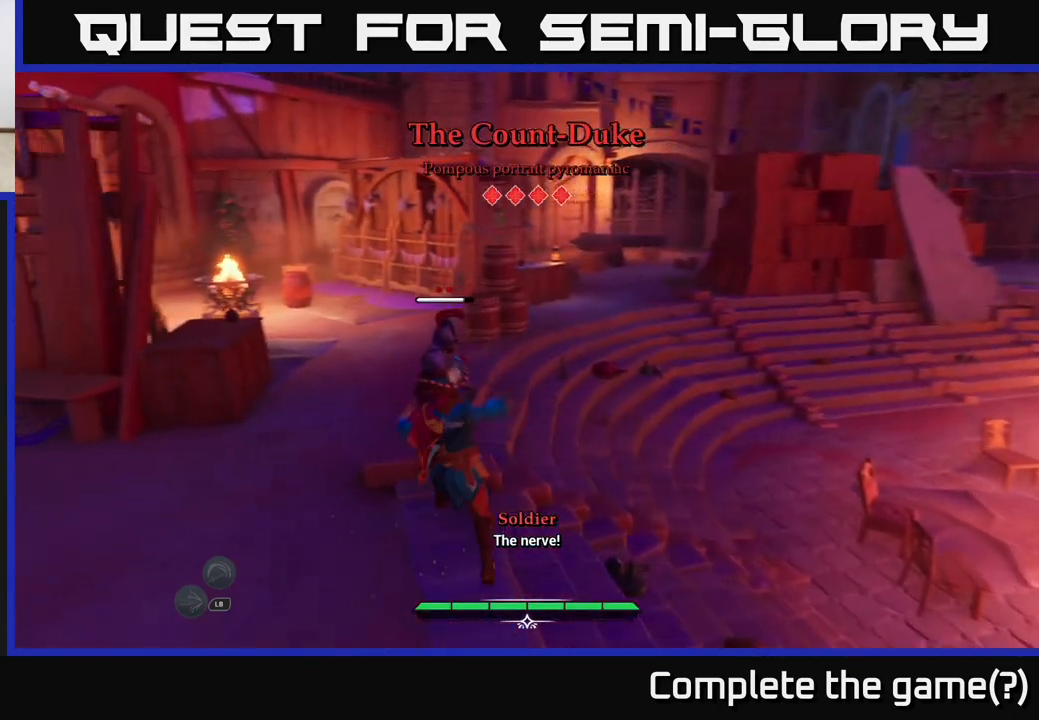
{"buttons": [], "left_stick": "center", "right_stick": "center", "events": []}
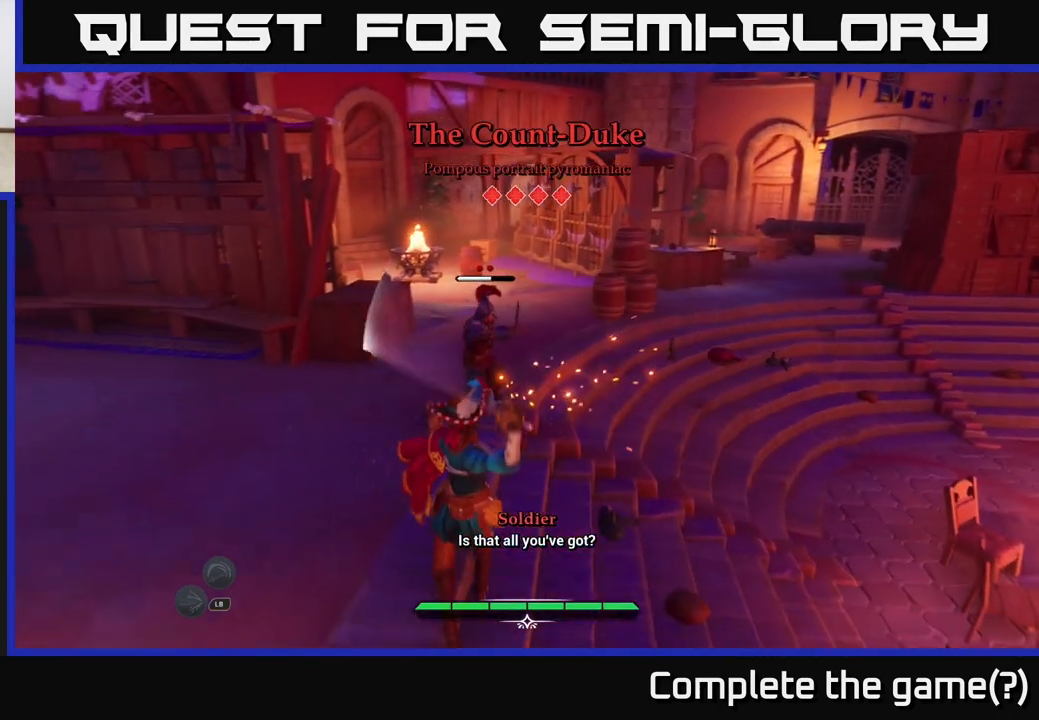
{"buttons": ["Y"], "left_stick": "up", "right_stick": "center", "events": [[350, "left_stick", "up"], [467, "Y", "down"]]}
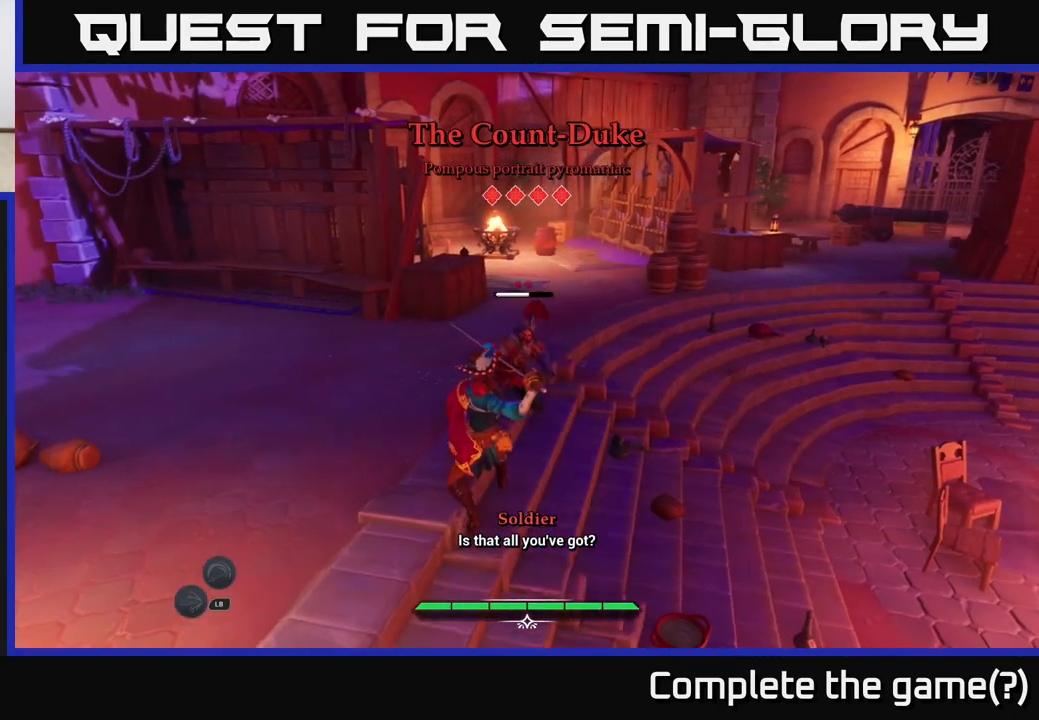
{"buttons": [], "left_stick": "up", "right_stick": "center", "events": [[50, "Y", "up"]]}
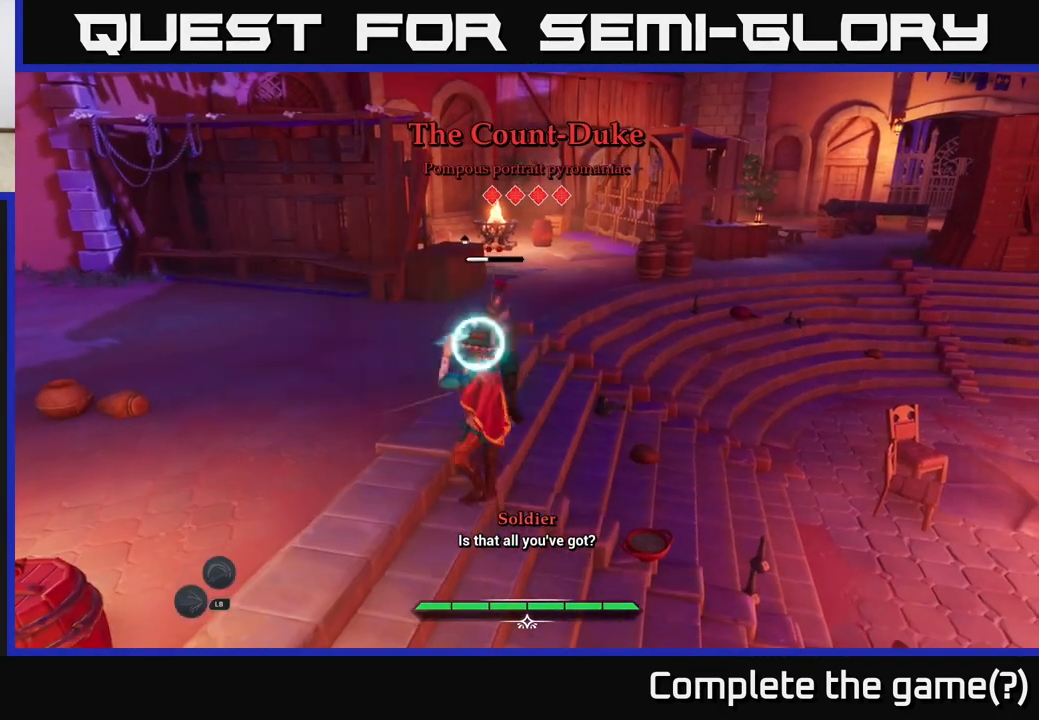
{"buttons": [], "left_stick": "up", "right_stick": "center", "events": [[33, "Y", "down"], [117, "Y", "up"], [367, "X", "down"], [433, "X", "up"]]}
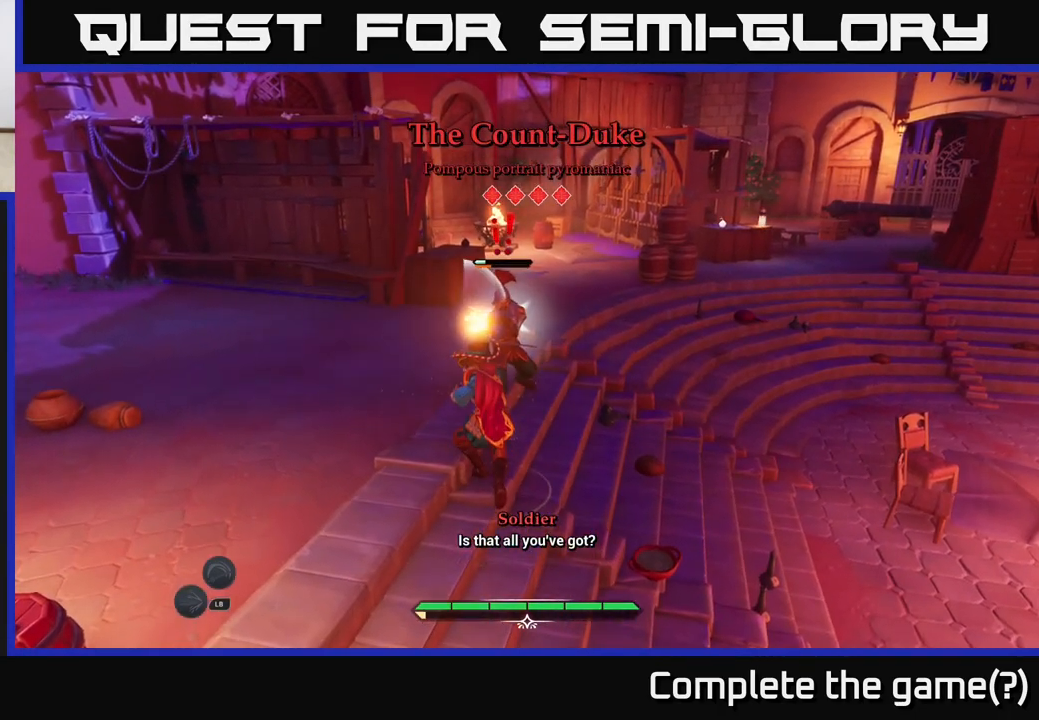
{"buttons": ["X"], "left_stick": "up", "right_stick": "center", "events": [[67, "X", "down"], [133, "X", "up"], [267, "X", "down"], [333, "X", "up"], [467, "X", "down"]]}
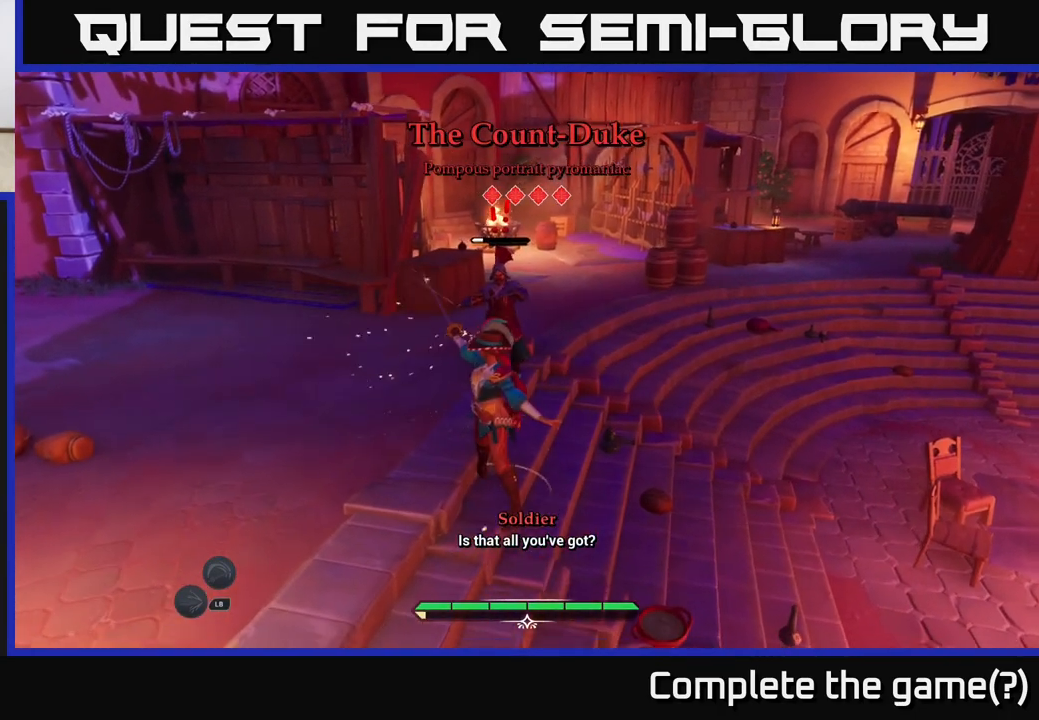
{"buttons": [], "left_stick": "up", "right_stick": "center", "events": [[50, "X", "up"], [233, "X", "down"], [317, "X", "up"], [450, "X", "down"], [500, "X", "up"]]}
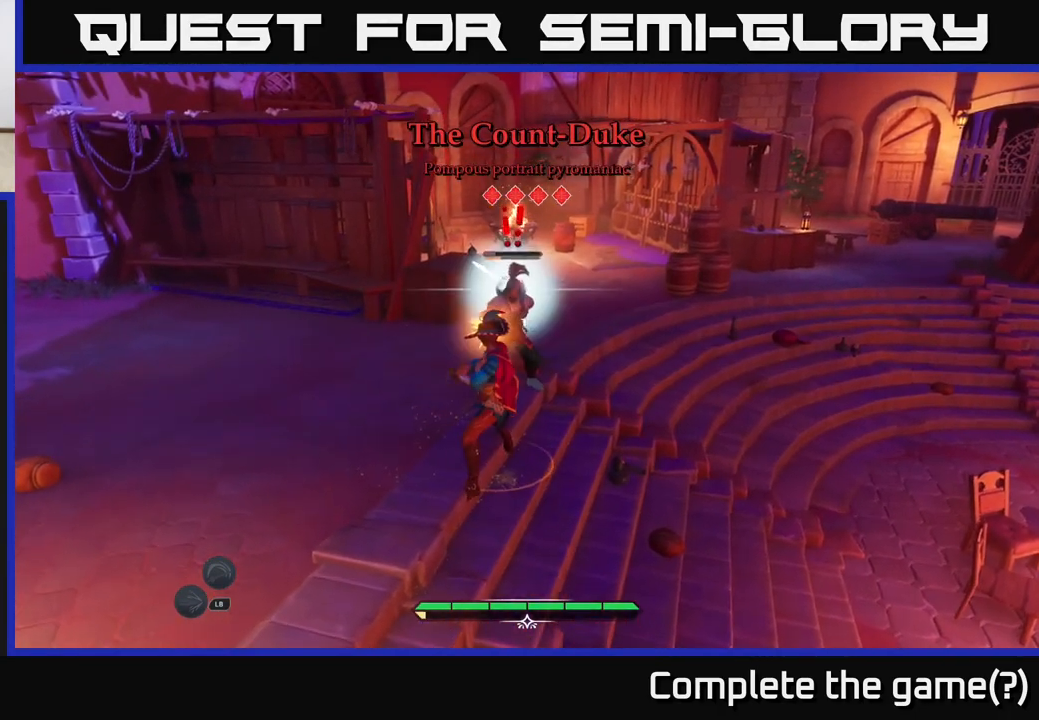
{"buttons": ["X"], "left_stick": "up", "right_stick": "center", "events": [[83, "X", "down"], [183, "X", "up"], [283, "X", "down"], [367, "X", "up"], [450, "X", "down"]]}
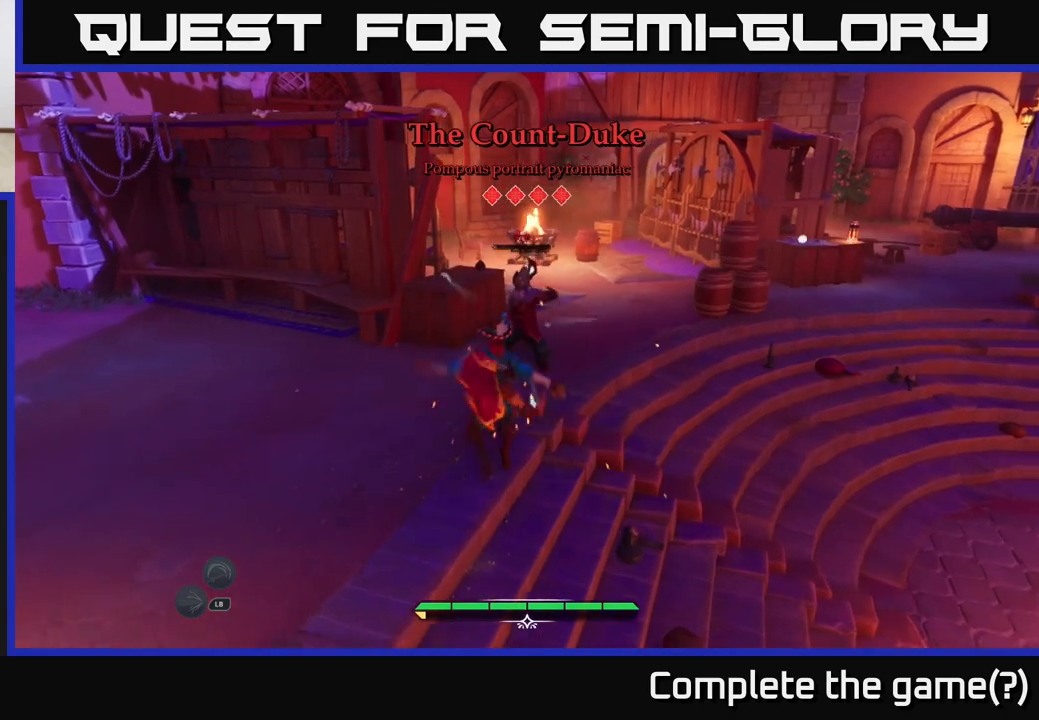
{"buttons": ["X"], "left_stick": "up", "right_stick": "center", "events": [[50, "X", "up"], [133, "X", "down"], [200, "X", "up"], [317, "X", "down"], [400, "X", "up"], [483, "X", "down"]]}
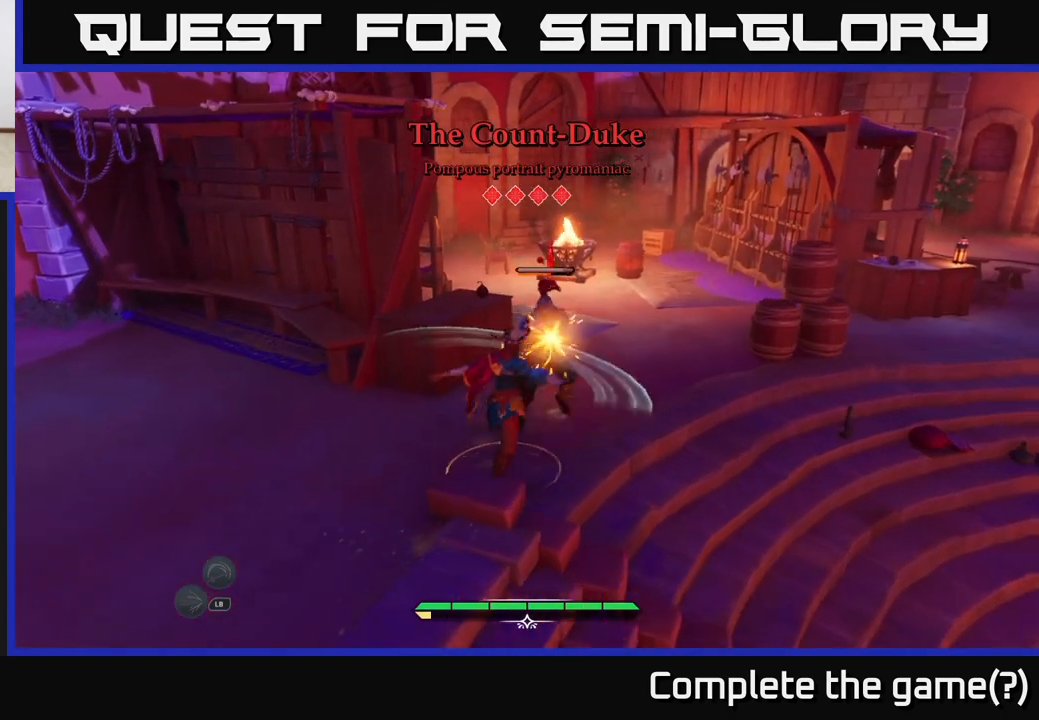
{"buttons": [], "left_stick": "center", "right_stick": "center", "events": [[83, "X", "up"], [167, "X", "down"], [217, "left_stick", "center"], [267, "X", "up"]]}
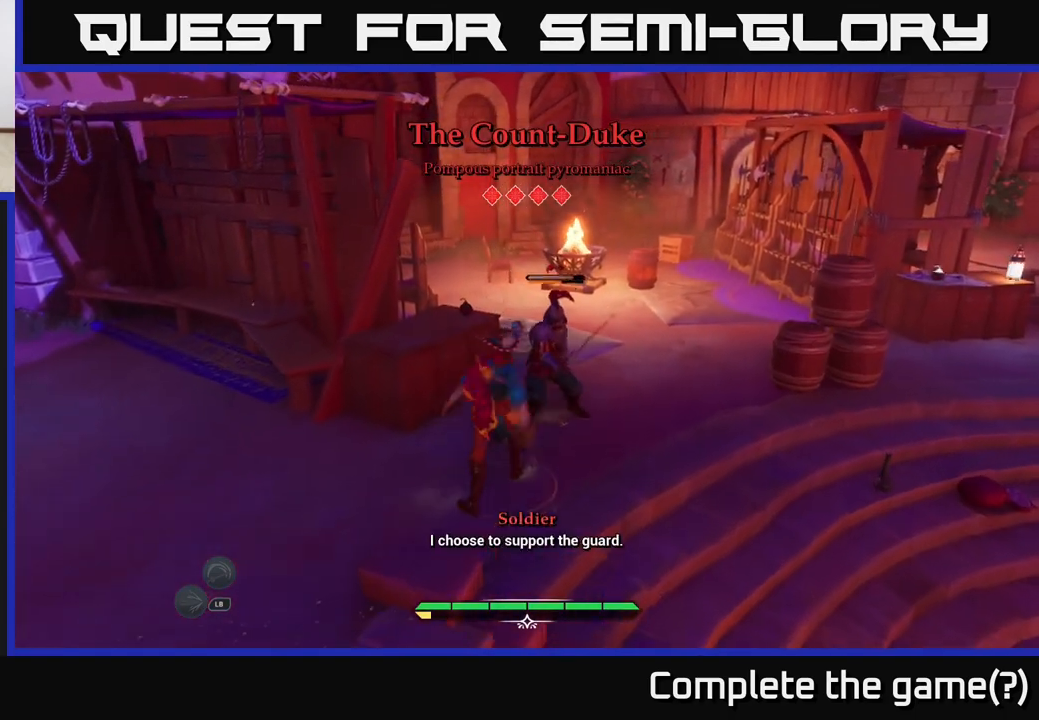
{"buttons": [], "left_stick": "center", "right_stick": "center", "events": []}
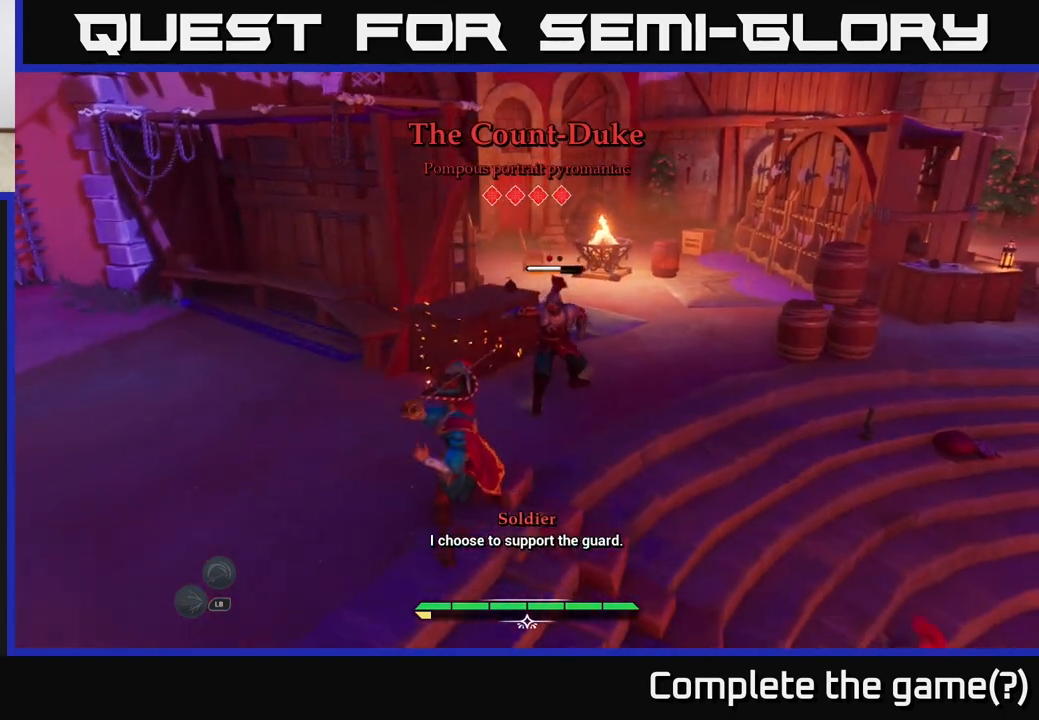
{"buttons": [], "left_stick": "center", "right_stick": "center", "events": [[283, "Y", "down"], [350, "Y", "up"]]}
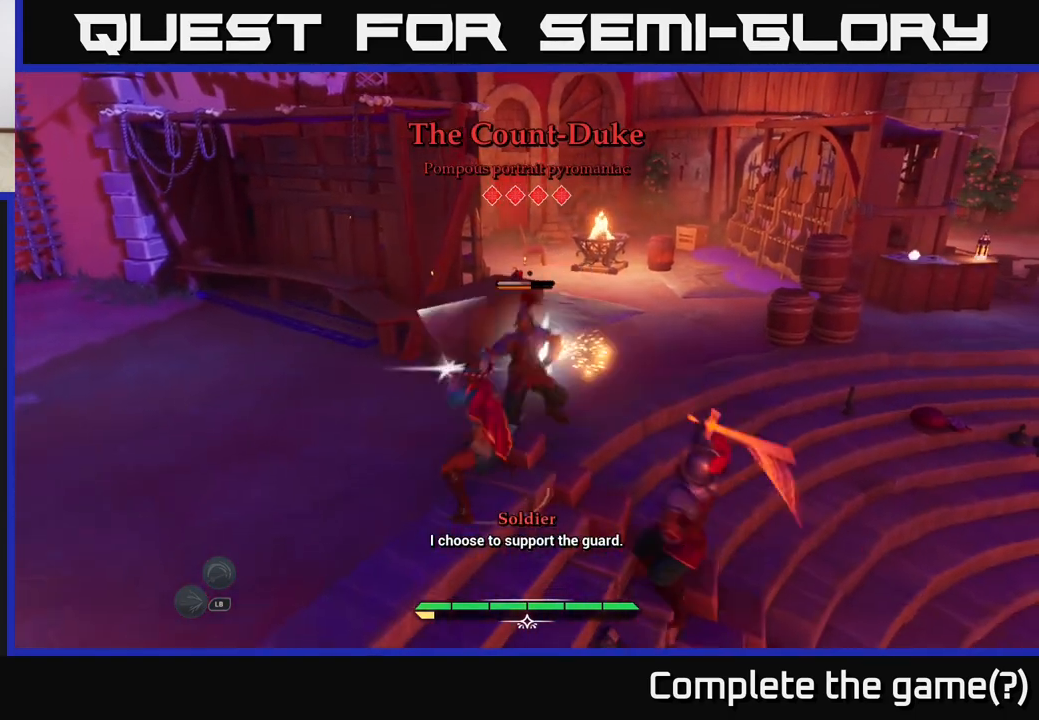
{"buttons": [], "left_stick": "up-left", "right_stick": "center", "events": [[67, "left_stick", "up-left"], [167, "B", "down"], [233, "B", "up"]]}
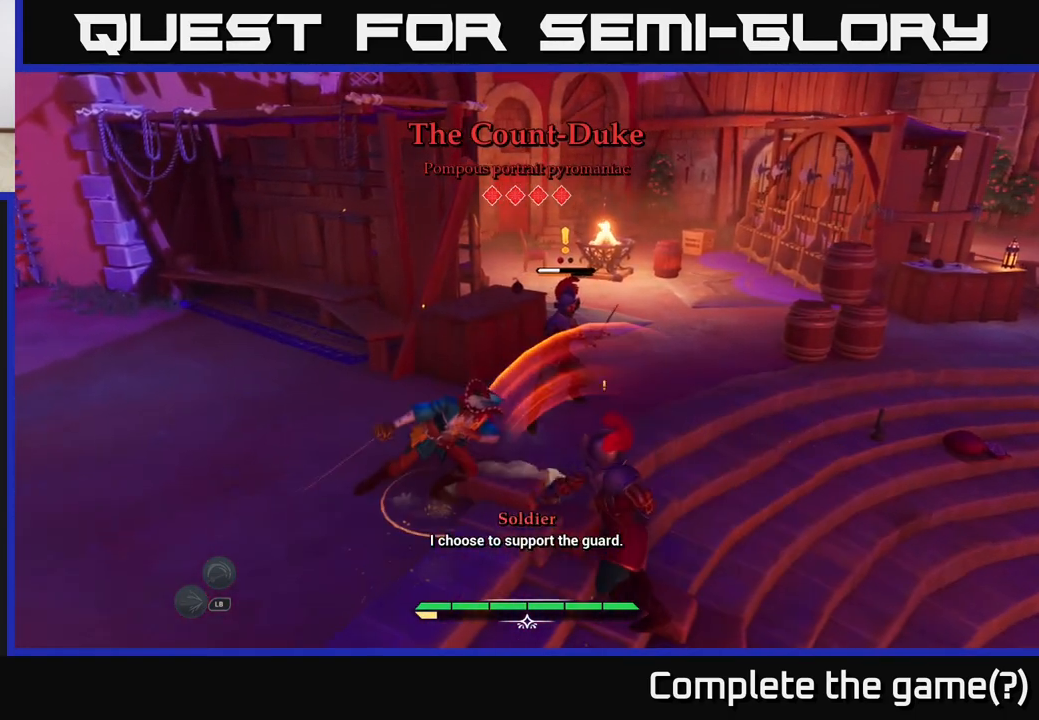
{"buttons": [], "left_stick": "center", "right_stick": "center", "events": [[117, "left_stick", "center"]]}
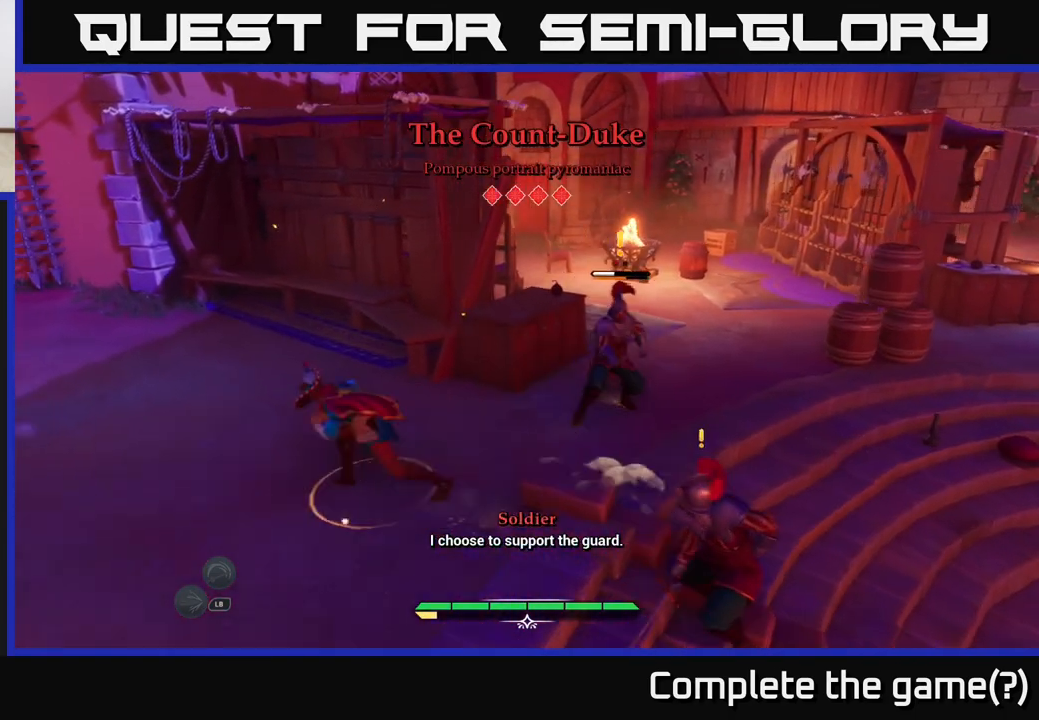
{"buttons": [], "left_stick": "right", "right_stick": "center", "events": [[167, "left_stick", "right"], [400, "X", "down"], [450, "X", "up"]]}